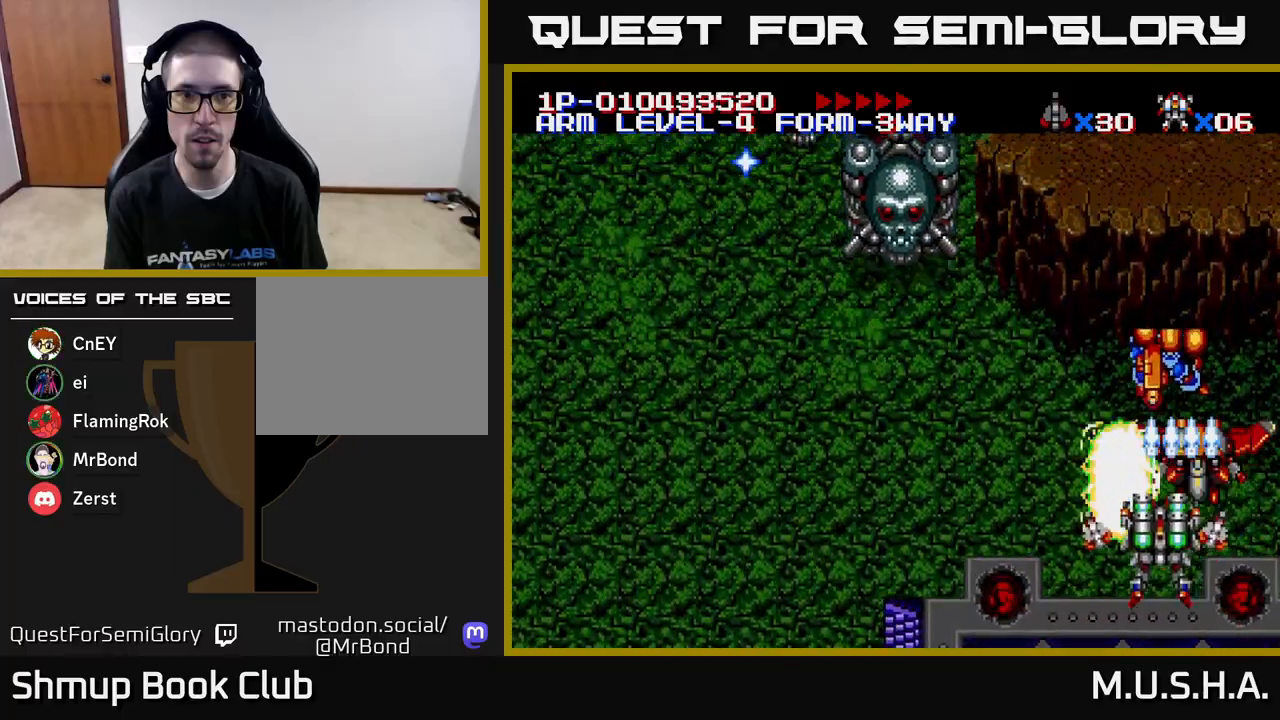
Gameplay with a controller (Xbox layout); each line is a JSON object with the inputs held at the frame after it. "events" lists button and stick changes between this image and that frame as [ms after this image, input, new state], when the widget could be followed in between. Not read: left_stick.
{"buttons": ["X", "Y", "DPAD_UP", "DPAD_LEFT"], "right_stick": "center", "events": [[17, "DPAD_DOWN", "down"], [17, "DPAD_LEFT", "up"], [83, "DPAD_DOWN", "up"], [100, "DPAD_LEFT", "down"], [150, "DPAD_UP", "down"], [283, "DPAD_UP", "up"], [367, "DPAD_DOWN", "down"], [367, "DPAD_LEFT", "up"], [450, "DPAD_DOWN", "up"], [450, "DPAD_LEFT", "down"], [500, "DPAD_UP", "down"]]}
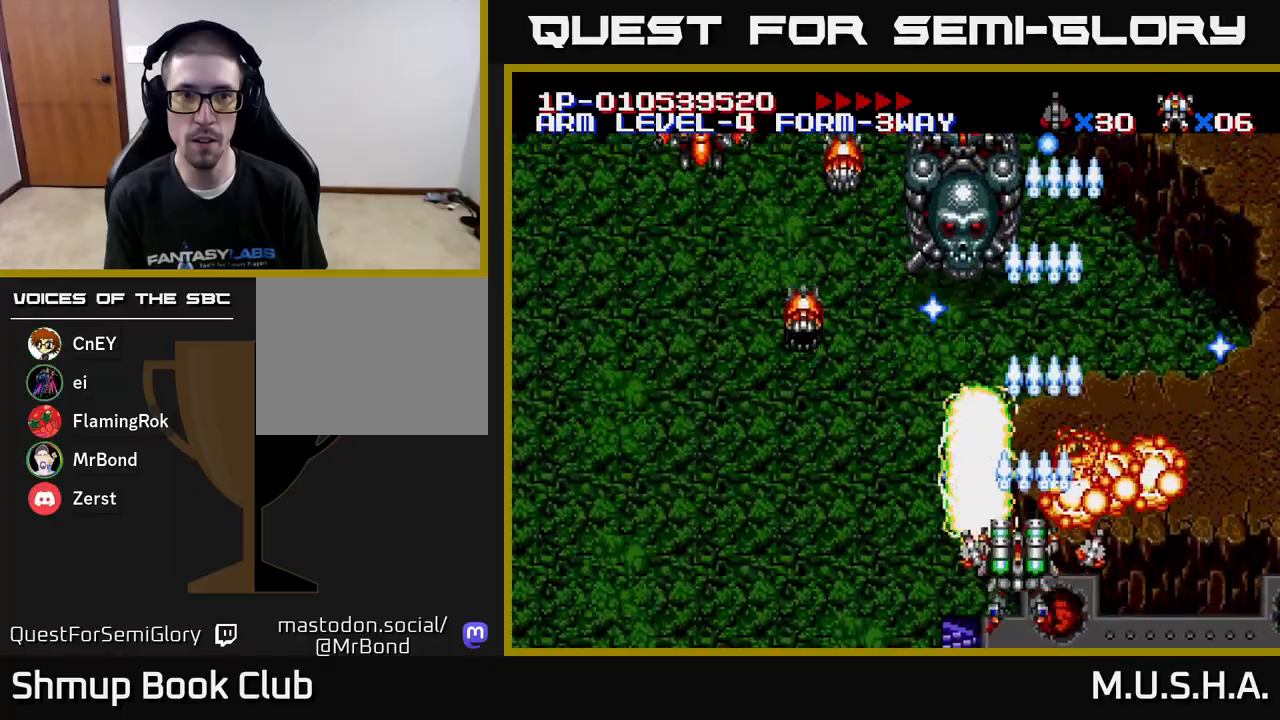
{"buttons": ["X", "Y"], "right_stick": "center", "events": [[83, "DPAD_UP", "up"], [233, "DPAD_DOWN", "down"], [317, "DPAD_DOWN", "up"], [467, "DPAD_LEFT", "up"]]}
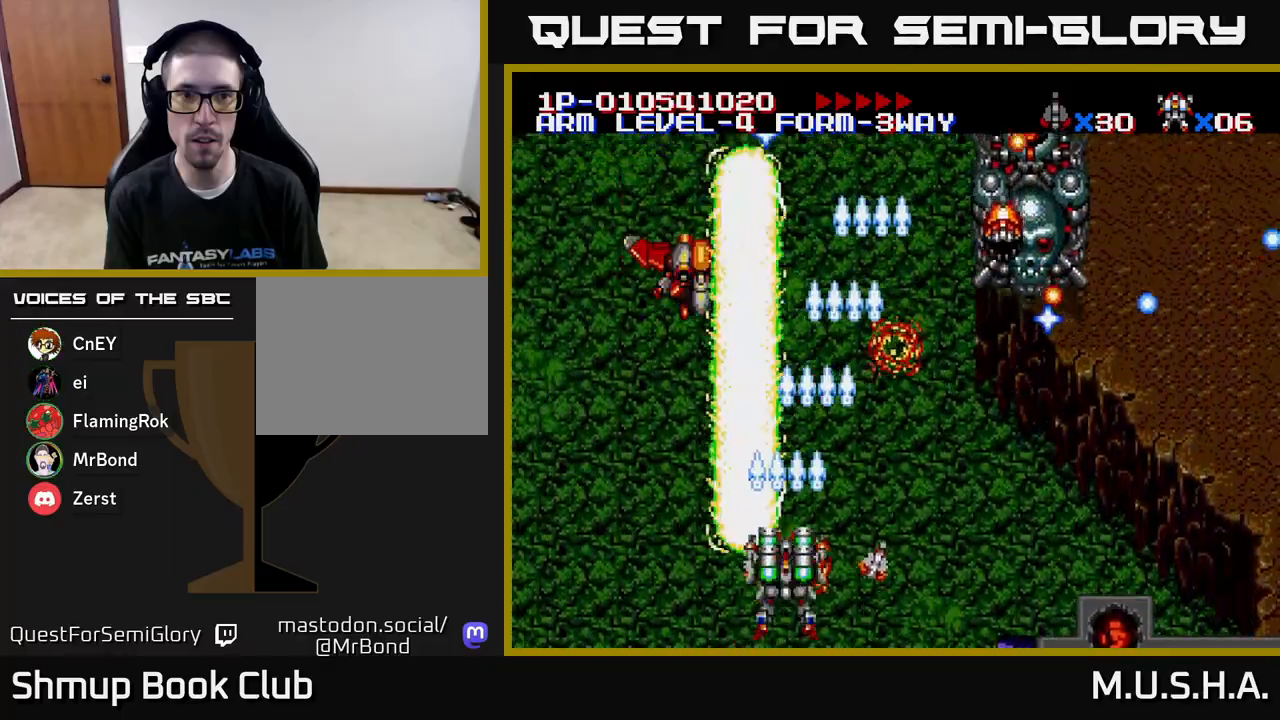
{"buttons": ["X", "Y", "DPAD_DOWN", "DPAD_RIGHT"], "right_stick": "center", "events": [[50, "DPAD_LEFT", "down"], [67, "DPAD_UP", "down"], [133, "DPAD_UP", "up"], [250, "DPAD_LEFT", "up"], [267, "DPAD_DOWN", "down"], [267, "DPAD_RIGHT", "down"]]}
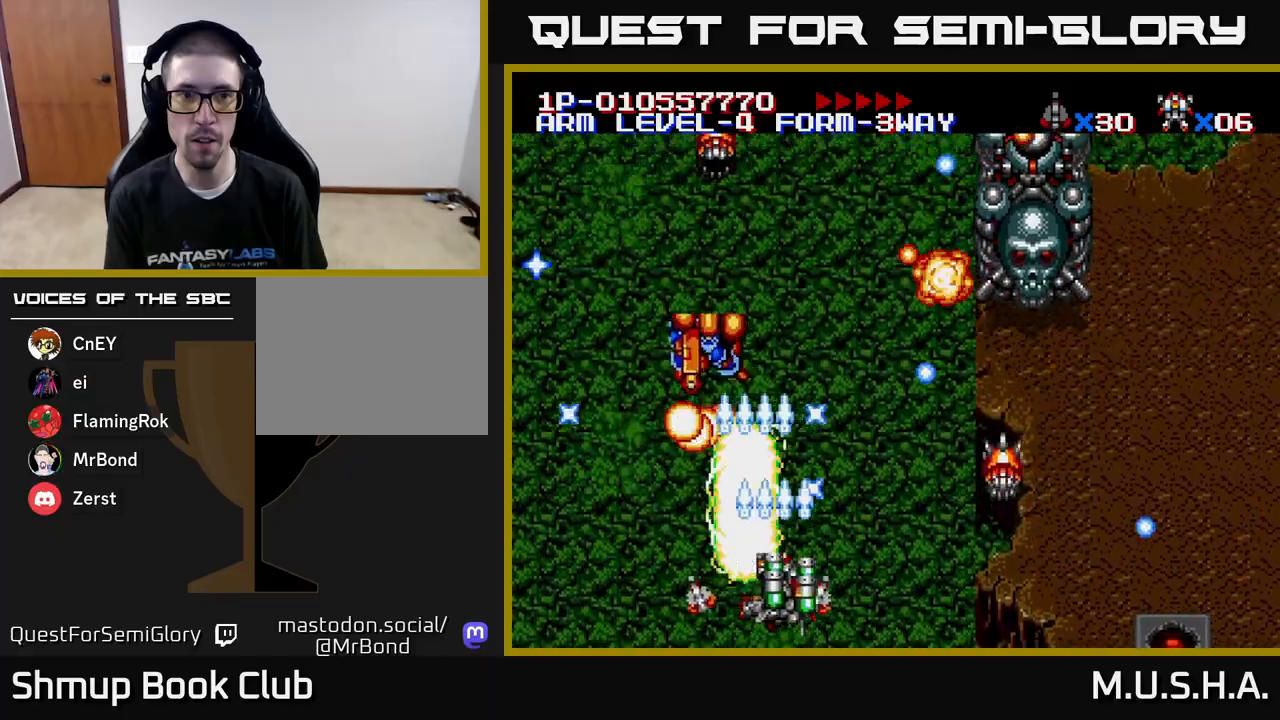
{"buttons": ["X", "Y", "DPAD_UP"], "right_stick": "center", "events": [[100, "DPAD_DOWN", "up"], [317, "DPAD_RIGHT", "up"], [333, "DPAD_UP", "down"]]}
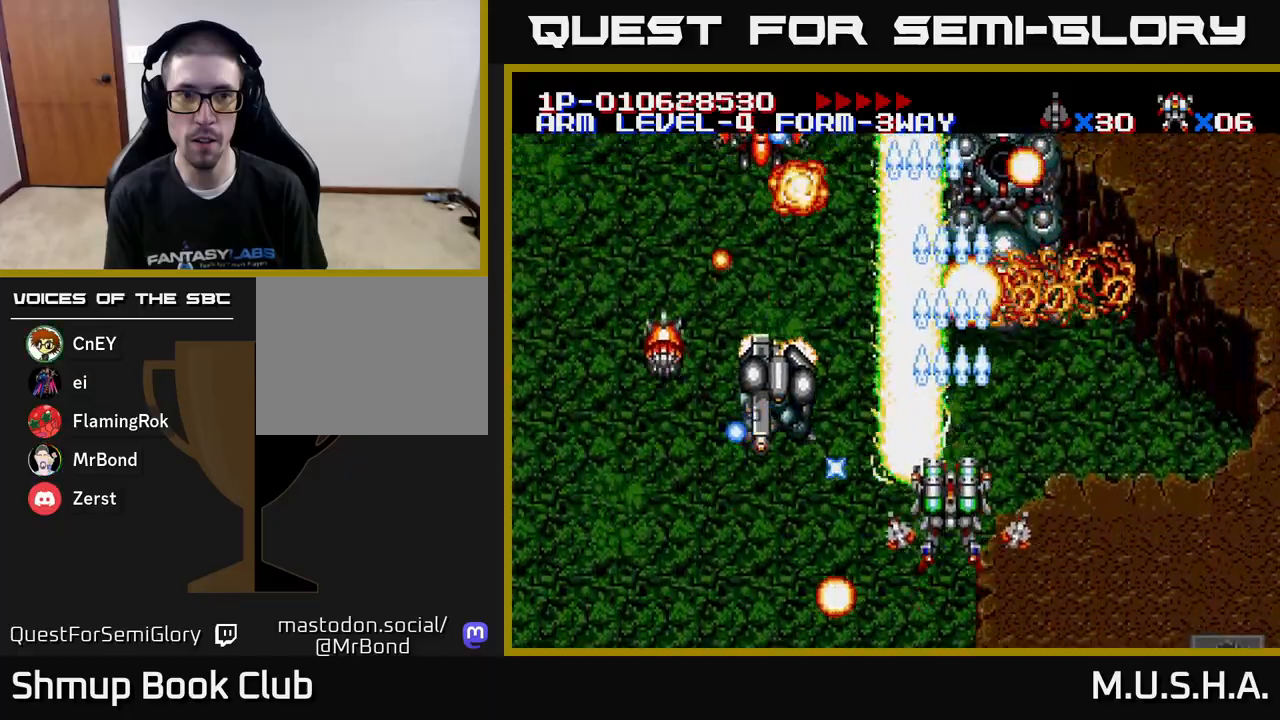
{"buttons": ["X", "Y", "DPAD_DOWN", "DPAD_LEFT"], "right_stick": "center", "events": [[33, "DPAD_LEFT", "down"], [33, "DPAD_UP", "up"], [117, "DPAD_DOWN", "down"]]}
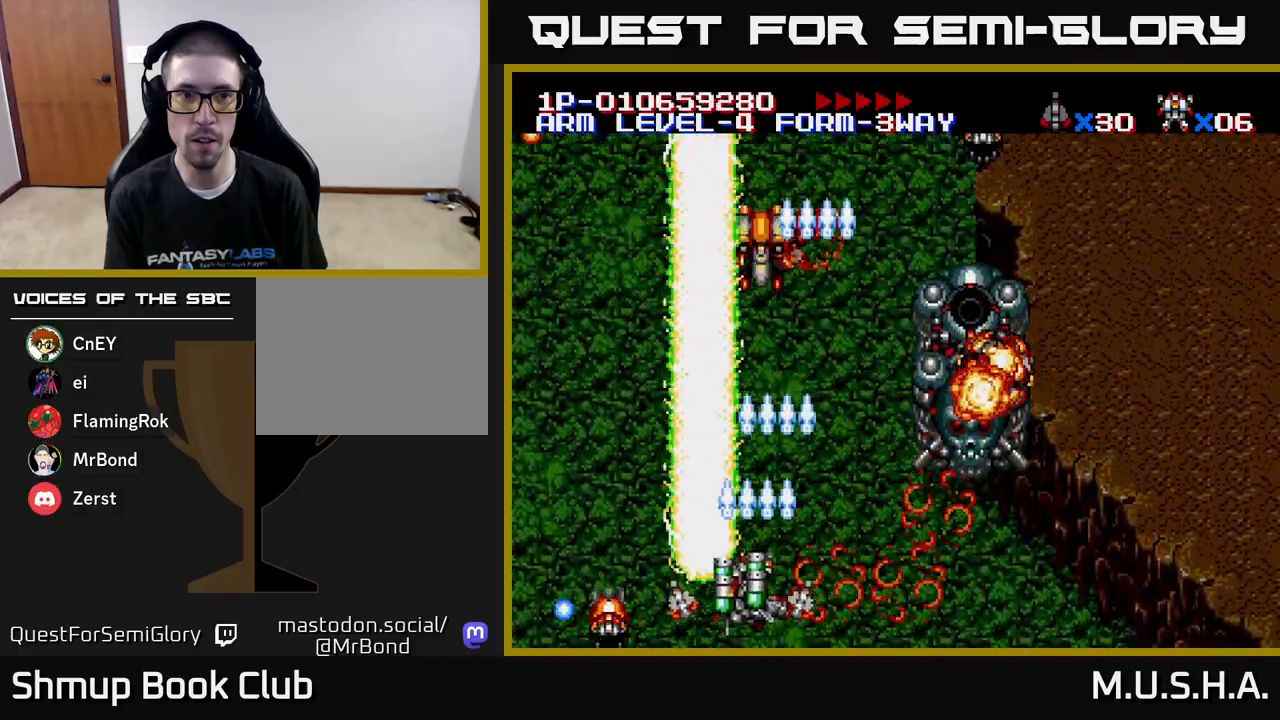
{"buttons": ["X", "Y", "DPAD_UP", "DPAD_RIGHT"], "right_stick": "center", "events": [[83, "DPAD_LEFT", "up"], [117, "DPAD_RIGHT", "down"], [133, "DPAD_DOWN", "up"], [250, "DPAD_RIGHT", "up"], [267, "DPAD_UP", "down"], [300, "DPAD_LEFT", "down"], [400, "DPAD_LEFT", "up"], [500, "DPAD_RIGHT", "down"]]}
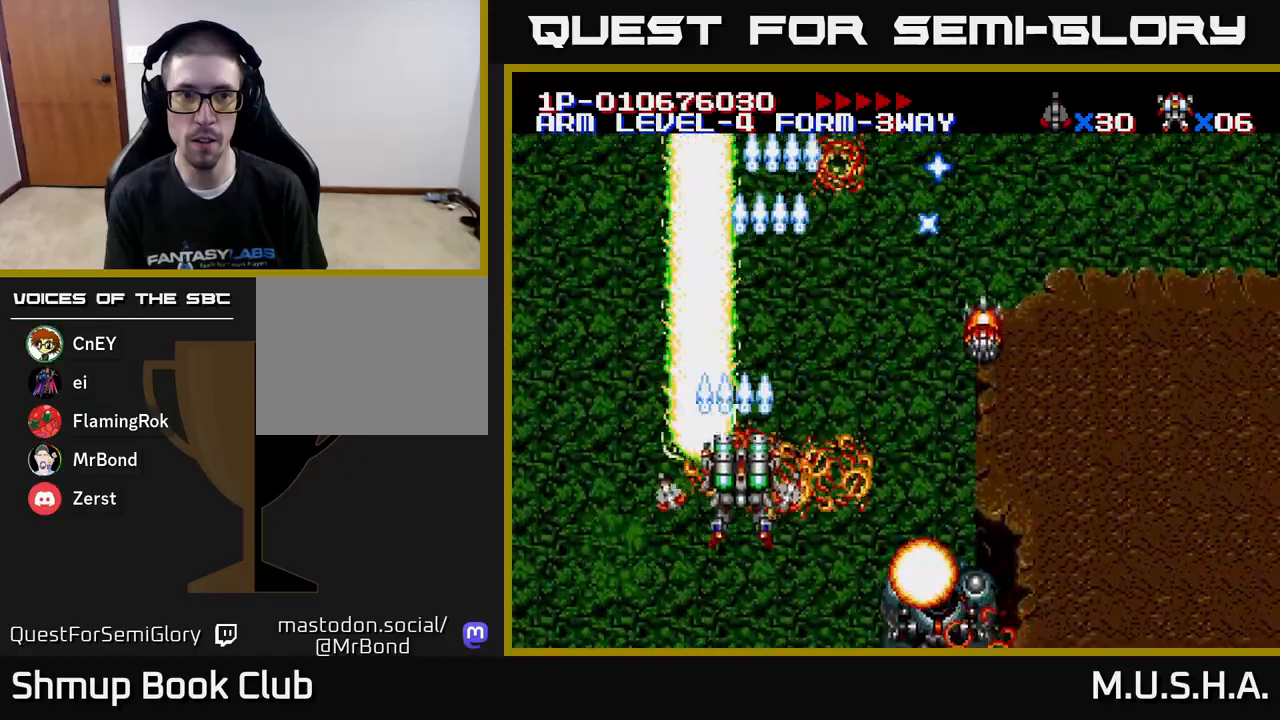
{"buttons": ["X", "Y", "DPAD_DOWN"], "right_stick": "center", "events": [[17, "DPAD_UP", "up"], [133, "DPAD_DOWN", "down"], [500, "DPAD_RIGHT", "up"]]}
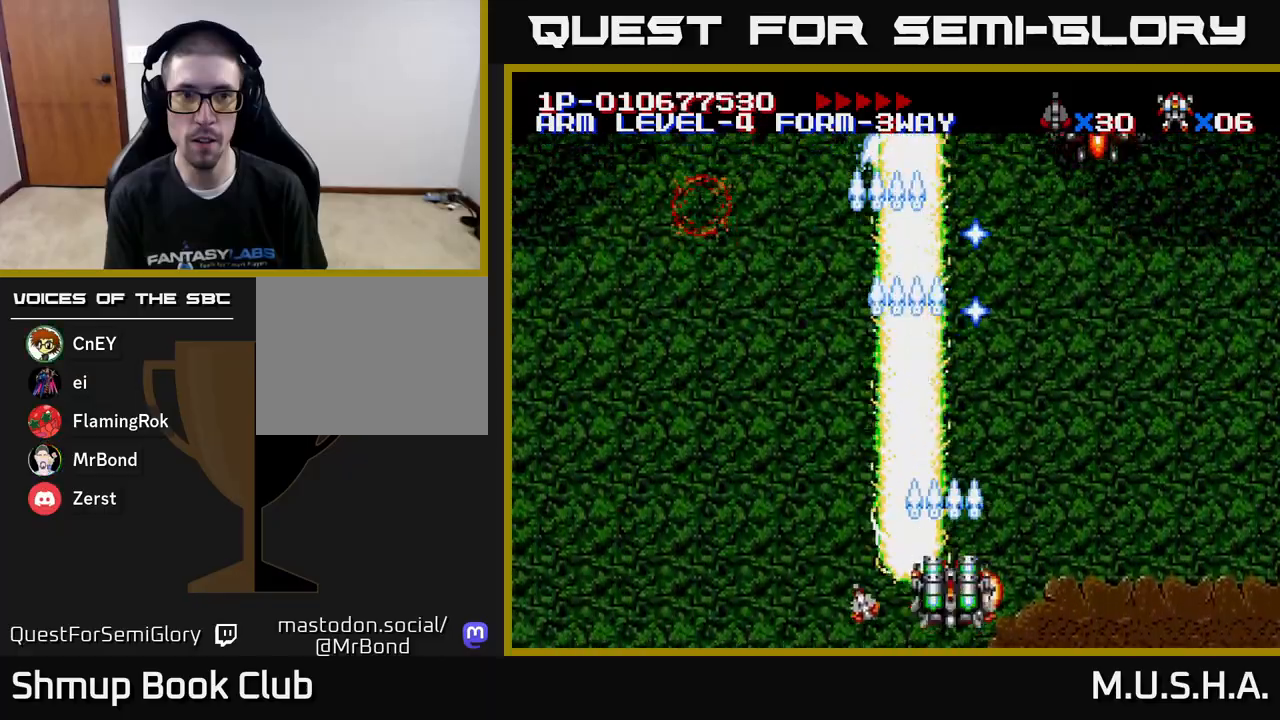
{"buttons": ["X", "Y", "DPAD_RIGHT"], "right_stick": "center", "events": [[33, "DPAD_DOWN", "up"], [33, "DPAD_LEFT", "down"], [100, "DPAD_UP", "down"], [300, "DPAD_LEFT", "up"], [450, "DPAD_RIGHT", "down"], [450, "DPAD_UP", "up"]]}
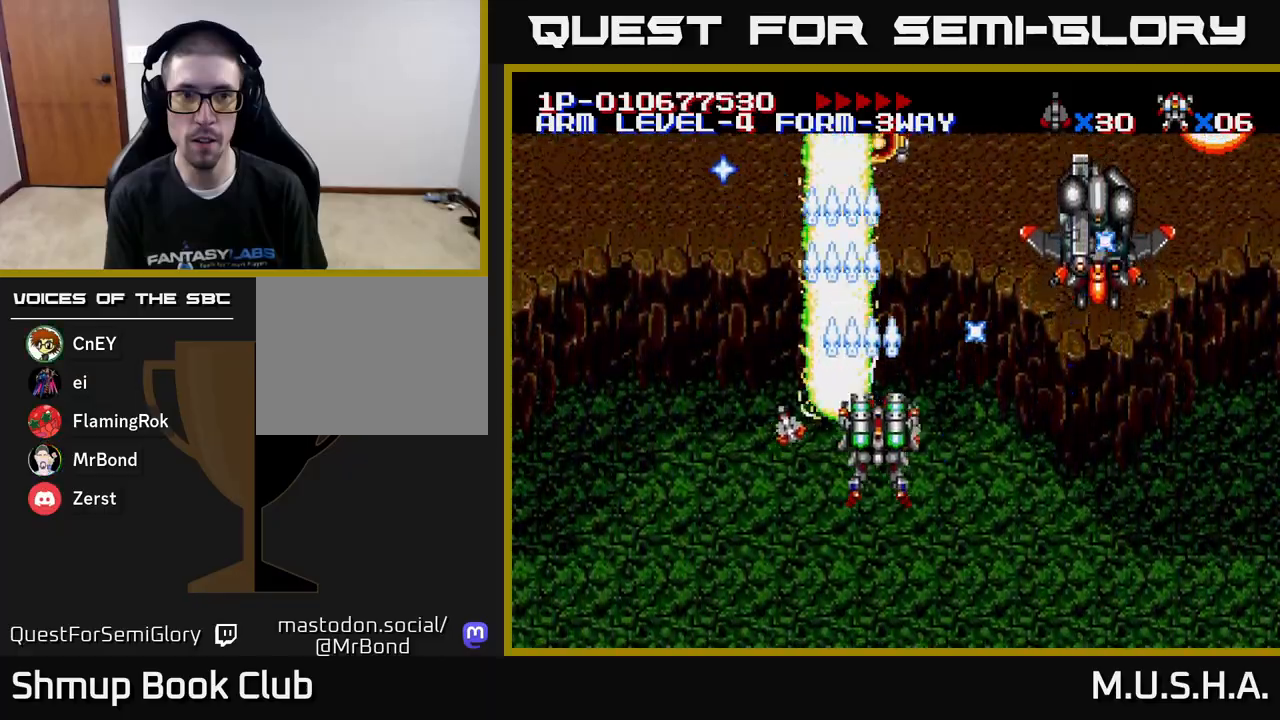
{"buttons": ["X", "Y", "DPAD_DOWN"], "right_stick": "center", "events": [[350, "DPAD_DOWN", "down"], [417, "DPAD_RIGHT", "up"]]}
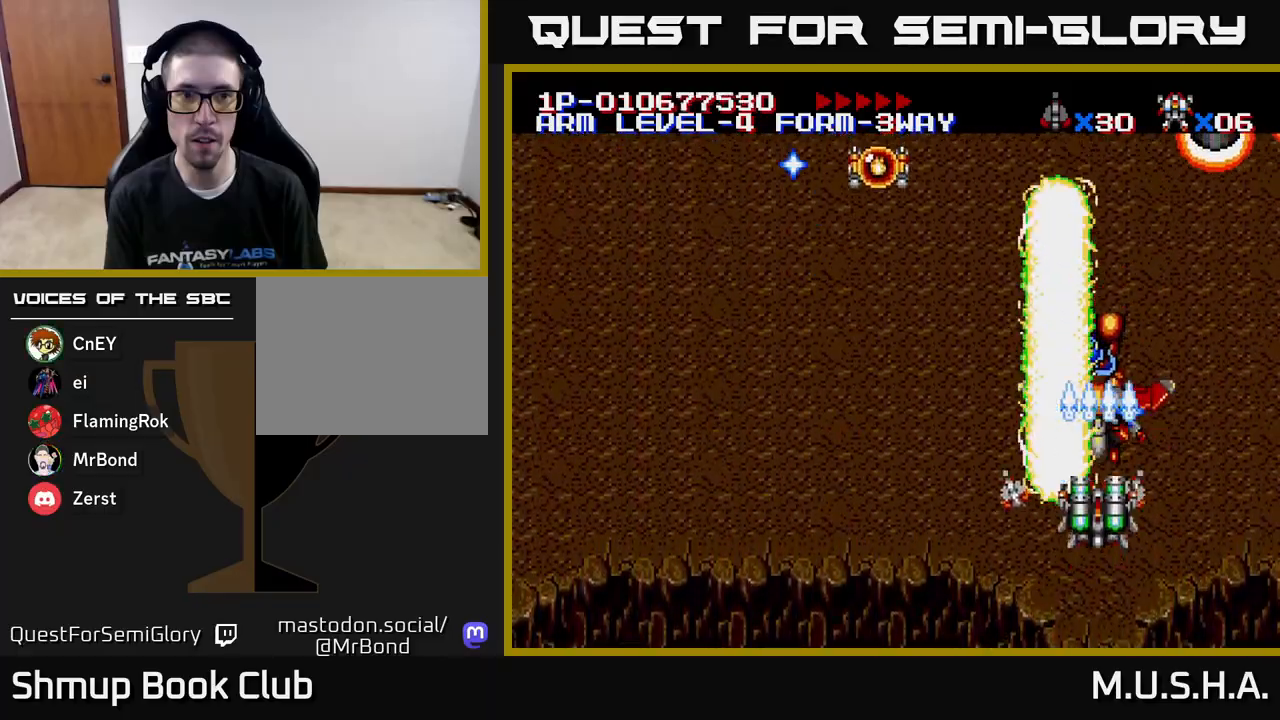
{"buttons": ["X", "Y", "DPAD_UP", "DPAD_LEFT"], "right_stick": "center", "events": [[150, "DPAD_LEFT", "down"], [200, "DPAD_DOWN", "up"], [333, "DPAD_UP", "down"]]}
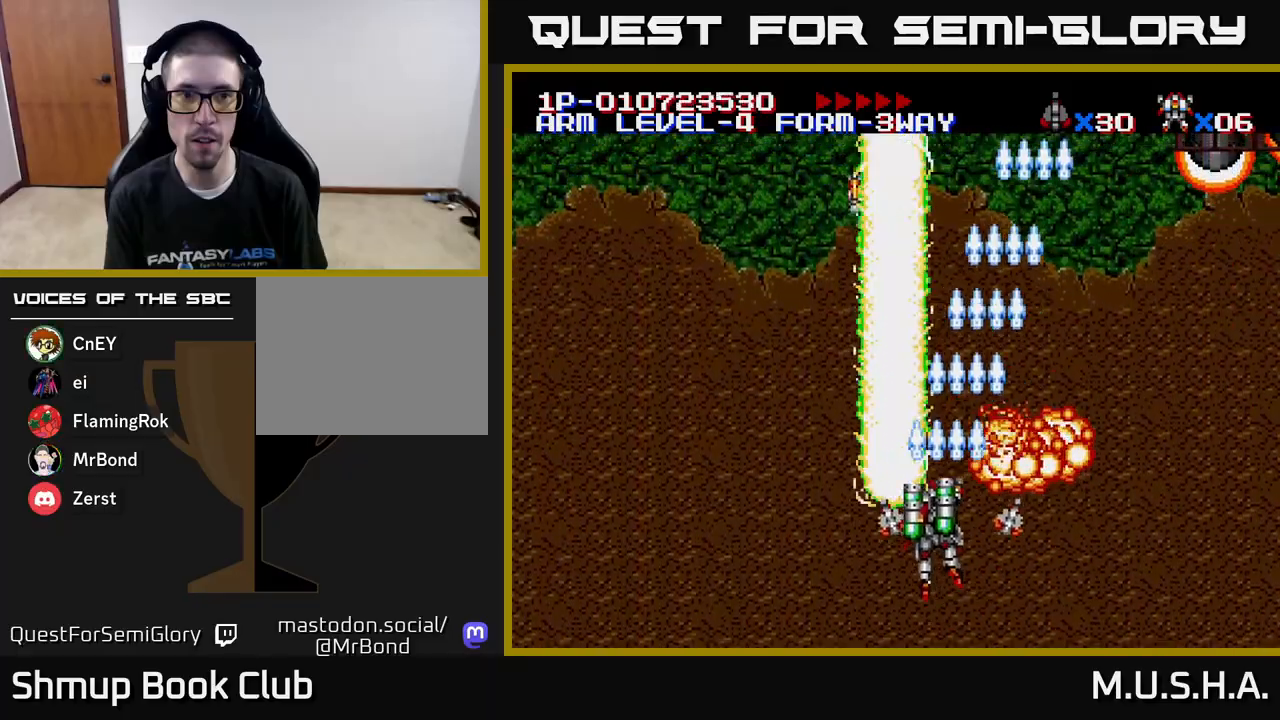
{"buttons": ["X", "Y", "DPAD_RIGHT"], "right_stick": "center", "events": [[183, "DPAD_LEFT", "up"], [217, "DPAD_UP", "up"], [250, "DPAD_RIGHT", "down"]]}
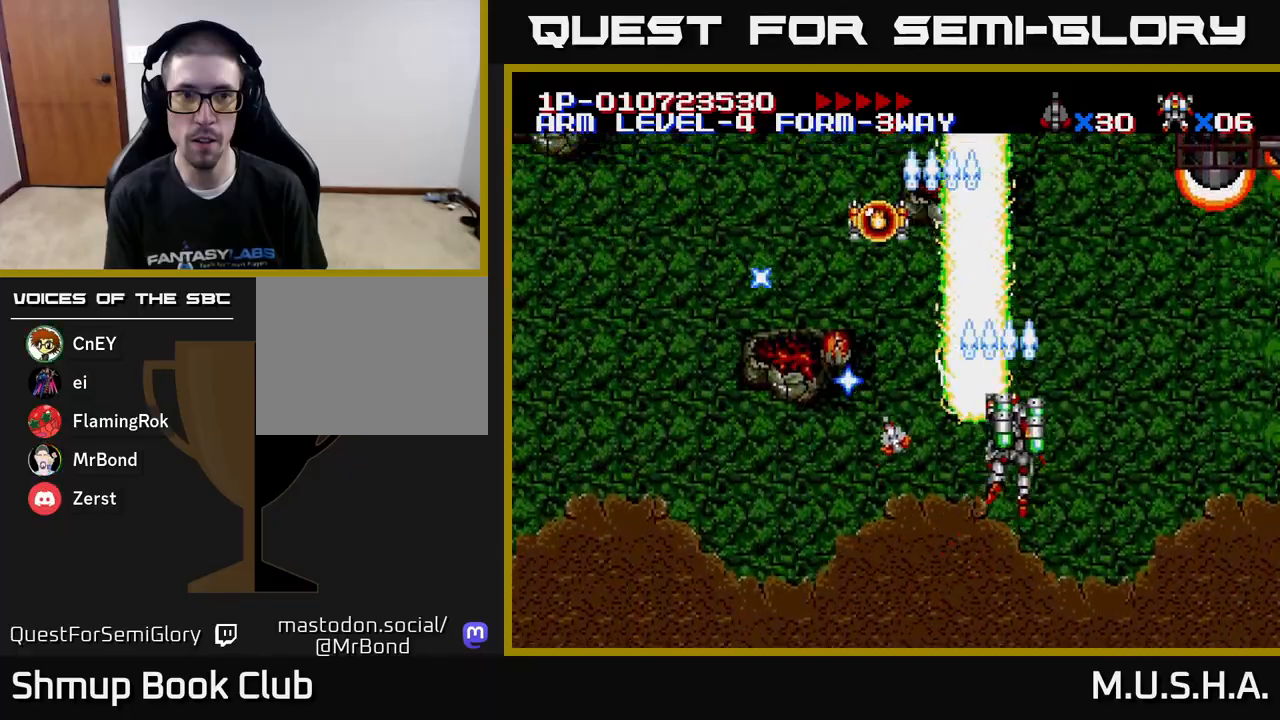
{"buttons": ["X", "Y", "DPAD_LEFT"], "right_stick": "center", "events": [[383, "DPAD_RIGHT", "up"], [433, "DPAD_LEFT", "down"]]}
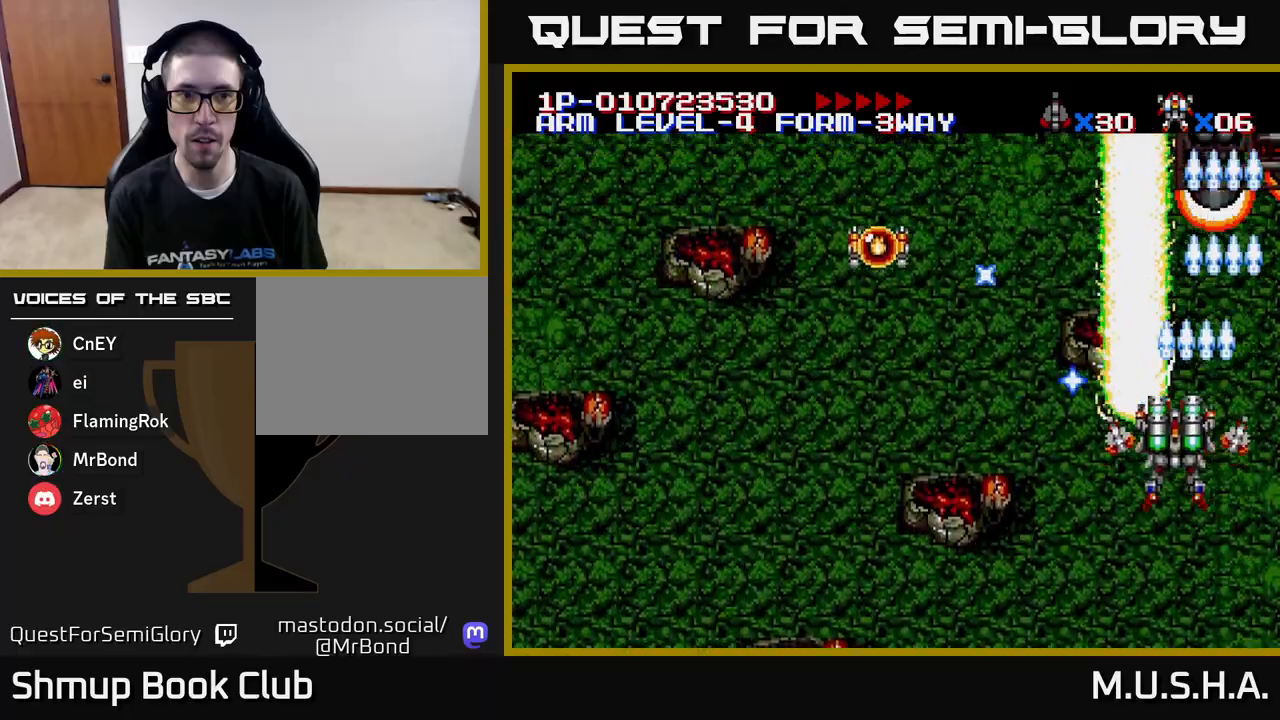
{"buttons": ["X", "Y", "DPAD_UP"], "right_stick": "center", "events": [[133, "DPAD_DOWN", "down"], [317, "DPAD_DOWN", "up"], [467, "DPAD_LEFT", "up"], [467, "DPAD_UP", "down"]]}
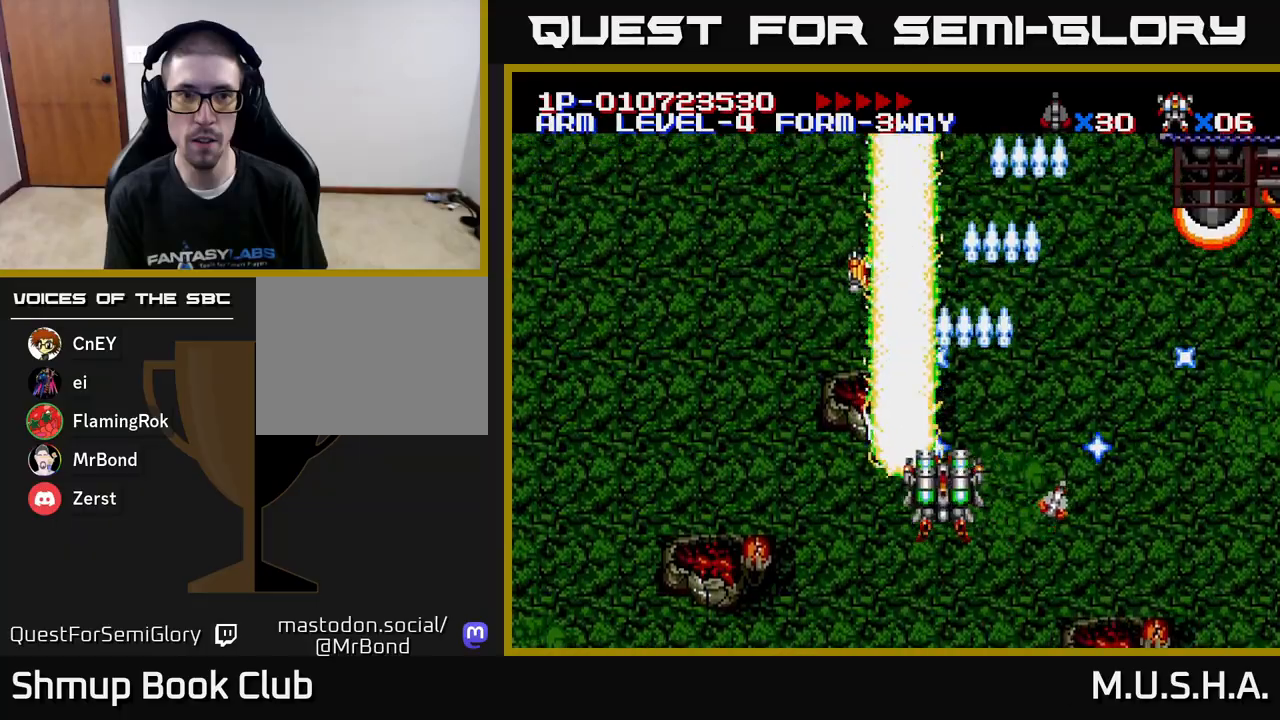
{"buttons": ["X", "Y", "DPAD_LEFT"], "right_stick": "center", "events": [[17, "DPAD_UP", "up"], [50, "DPAD_RIGHT", "down"], [367, "DPAD_RIGHT", "up"], [450, "DPAD_LEFT", "down"]]}
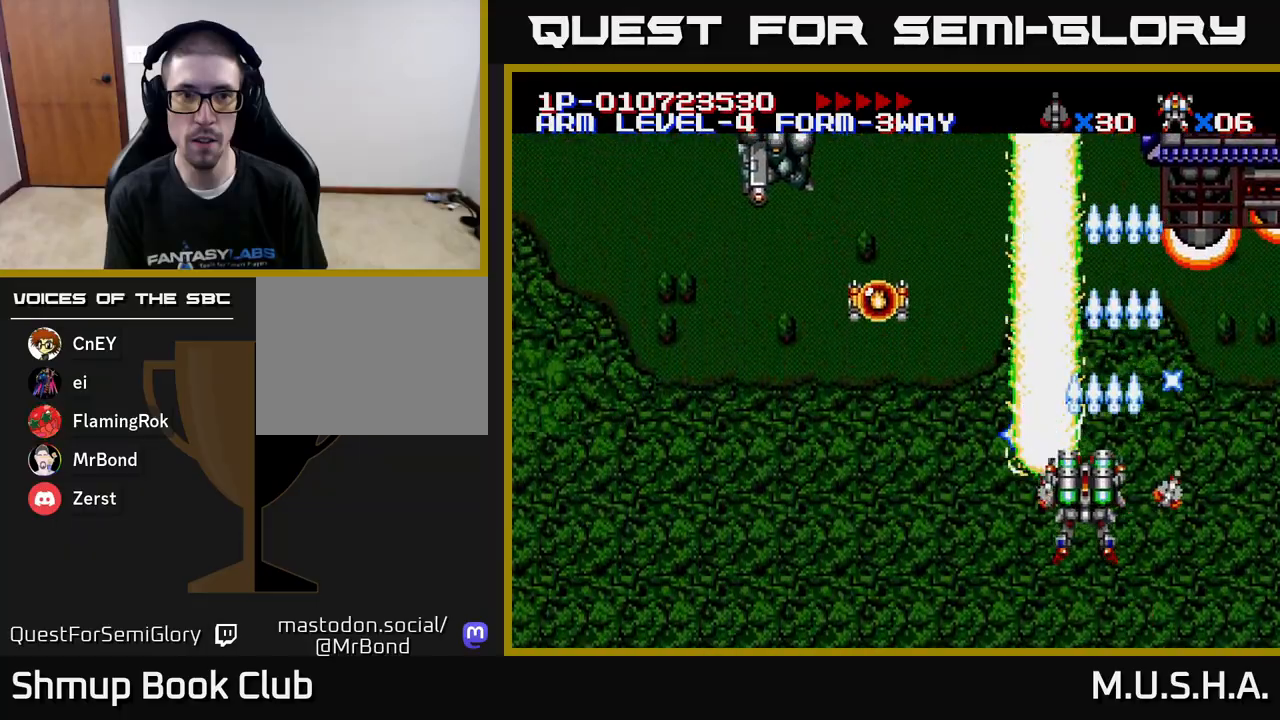
{"buttons": ["X", "Y", "DPAD_DOWN"], "right_stick": "center", "events": [[350, "DPAD_DOWN", "down"], [417, "DPAD_LEFT", "up"]]}
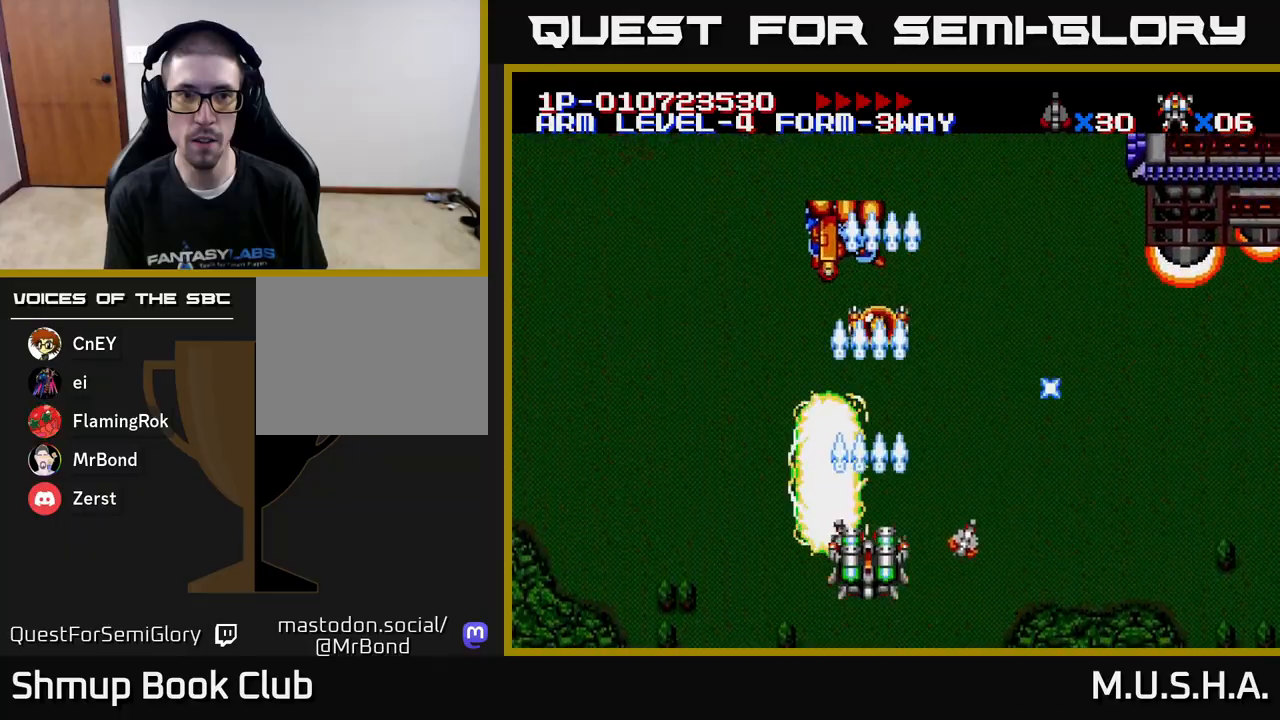
{"buttons": ["X", "Y", "DPAD_UP"], "right_stick": "center", "events": [[17, "DPAD_DOWN", "up"], [433, "DPAD_UP", "down"]]}
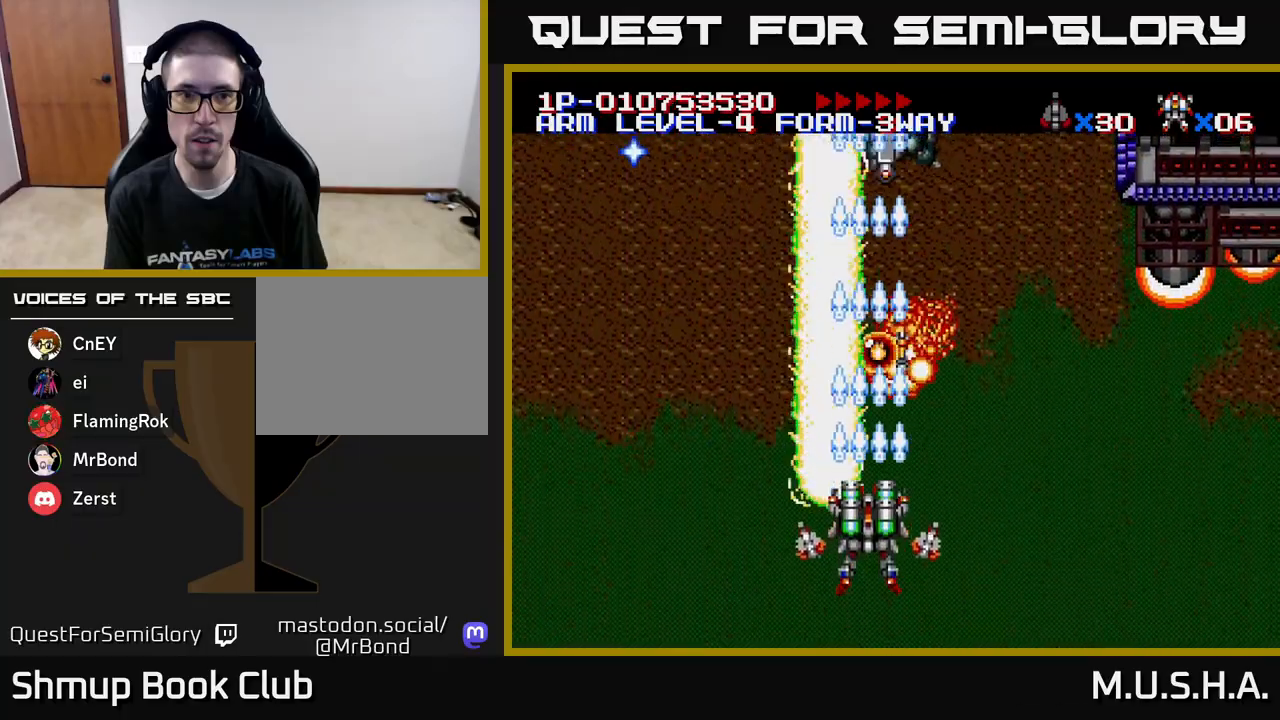
{"buttons": ["X", "Y", "DPAD_DOWN", "DPAD_RIGHT"], "right_stick": "center"}
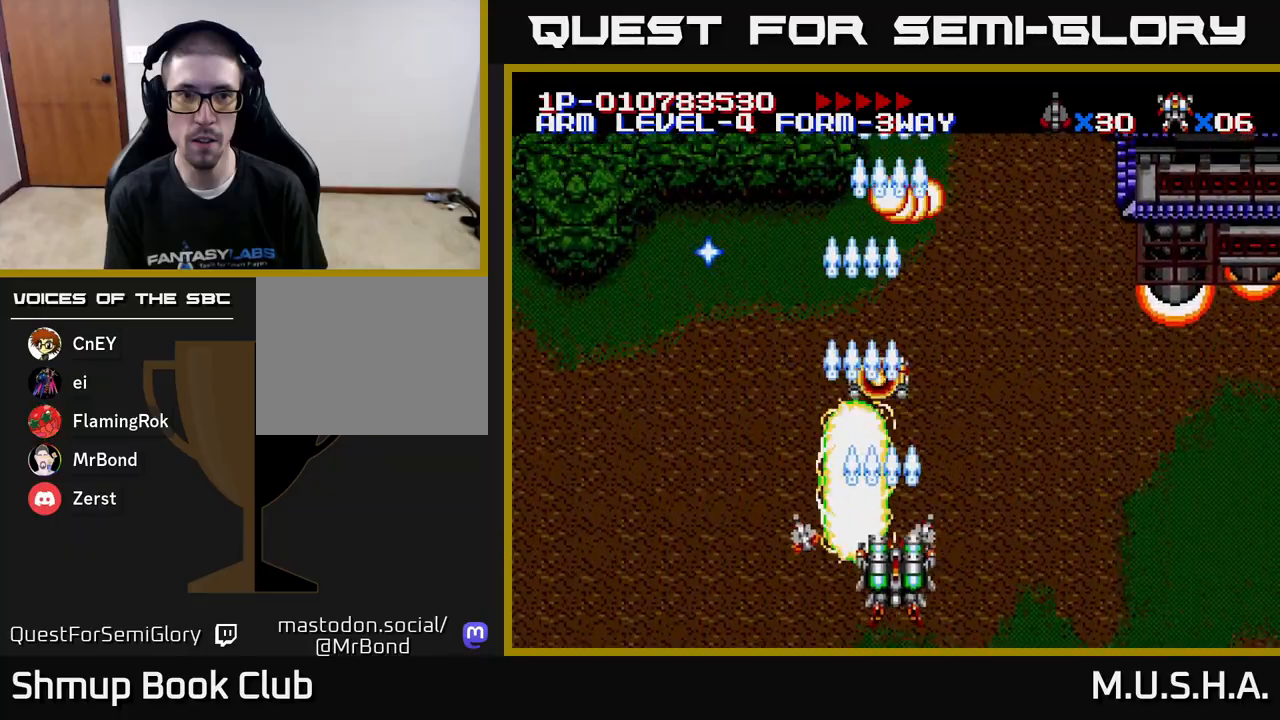
{"buttons": ["X", "Y", "DPAD_RIGHT"], "right_stick": "center", "events": [[83, "DPAD_DOWN", "up"], [100, "DPAD_RIGHT", "up"], [300, "DPAD_RIGHT", "down"], [350, "DPAD_UP", "down"], [500, "DPAD_UP", "up"]]}
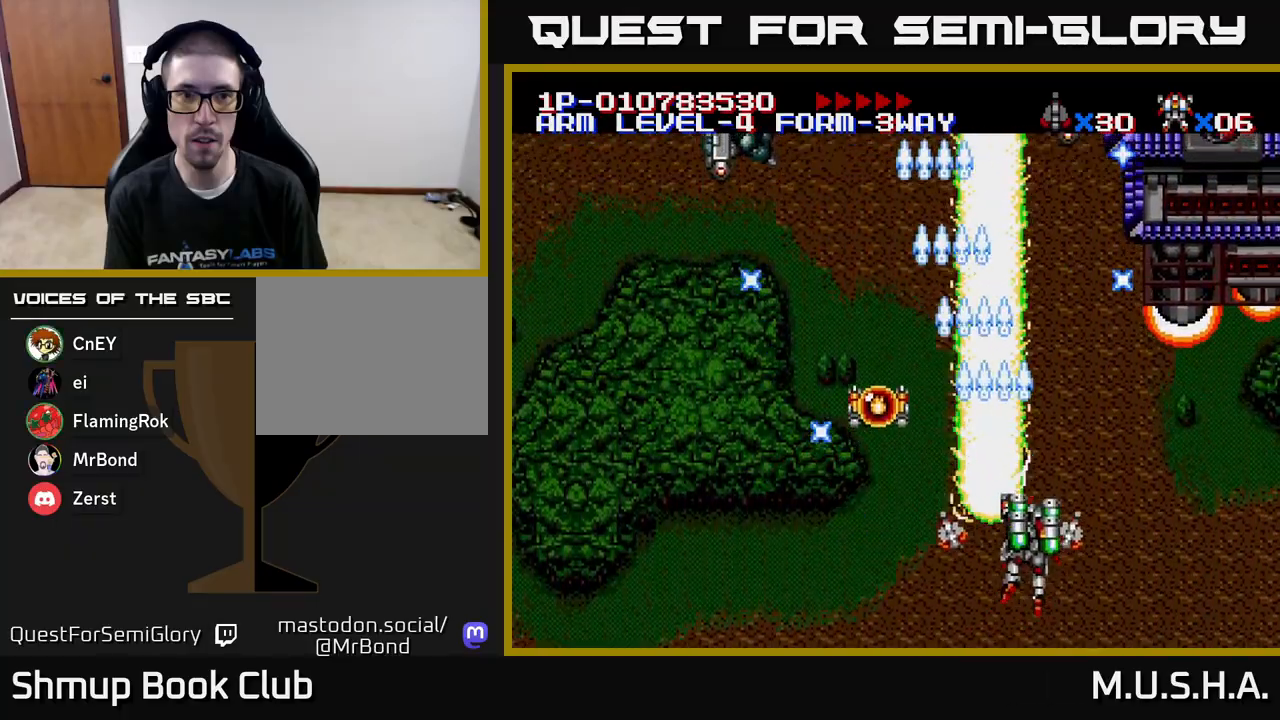
{"buttons": ["X", "Y", "DPAD_UP", "DPAD_LEFT"], "right_stick": "center", "events": [[150, "DPAD_RIGHT", "up"], [167, "DPAD_UP", "down"], [250, "DPAD_LEFT", "down"]]}
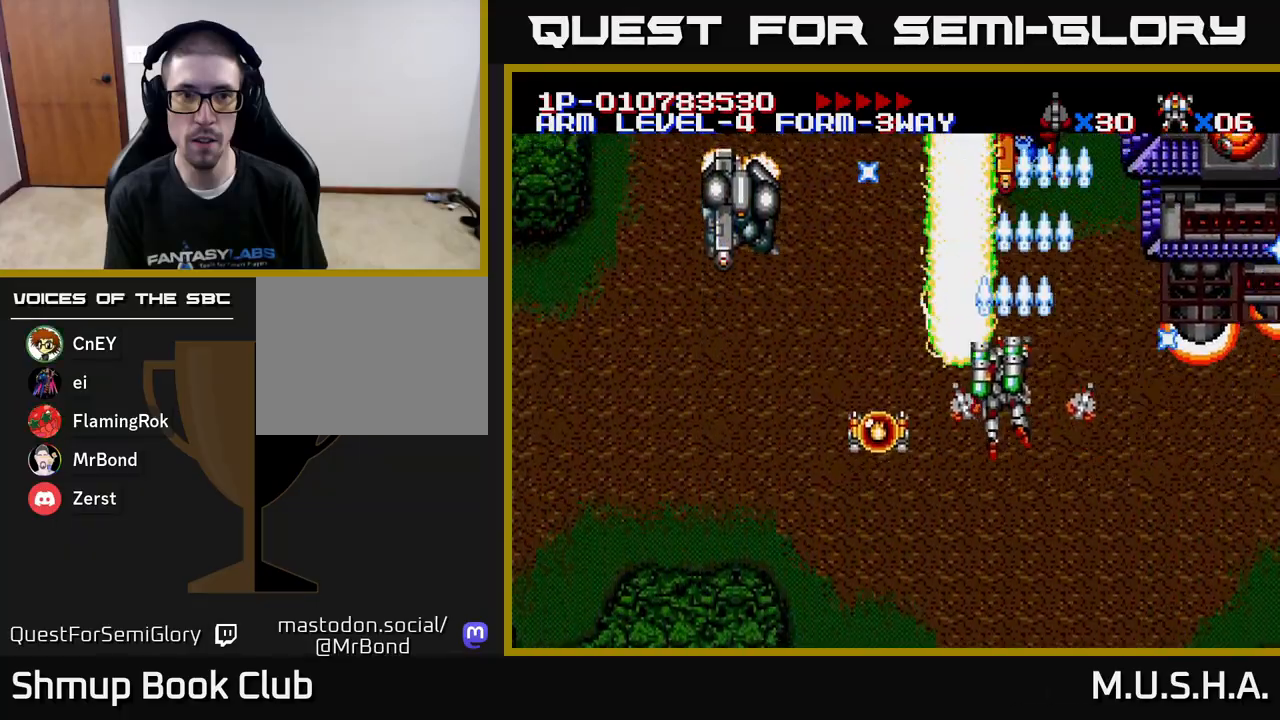
{"buttons": ["X", "Y", "DPAD_DOWN"], "right_stick": "center", "events": [[150, "DPAD_UP", "up"], [383, "DPAD_DOWN", "down"], [483, "DPAD_LEFT", "up"]]}
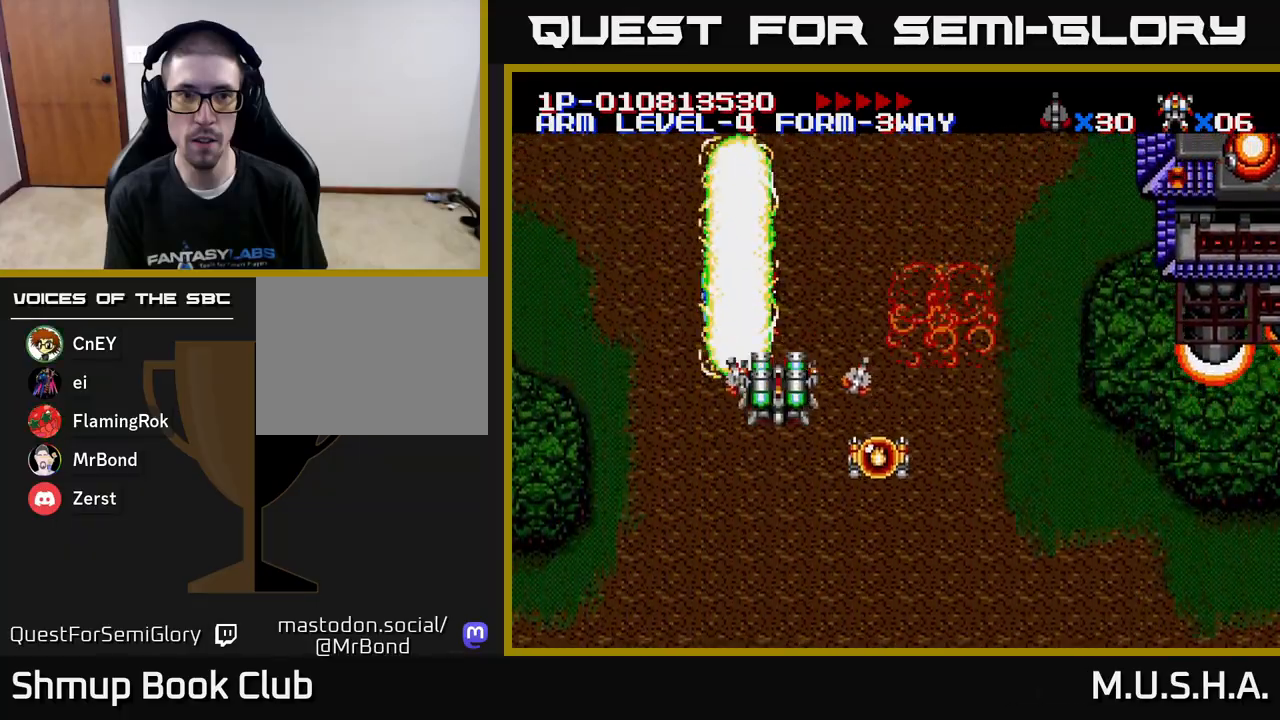
{"buttons": ["X", "Y", "DPAD_RIGHT"], "right_stick": "center", "events": [[50, "DPAD_DOWN", "up"], [317, "DPAD_RIGHT", "down"]]}
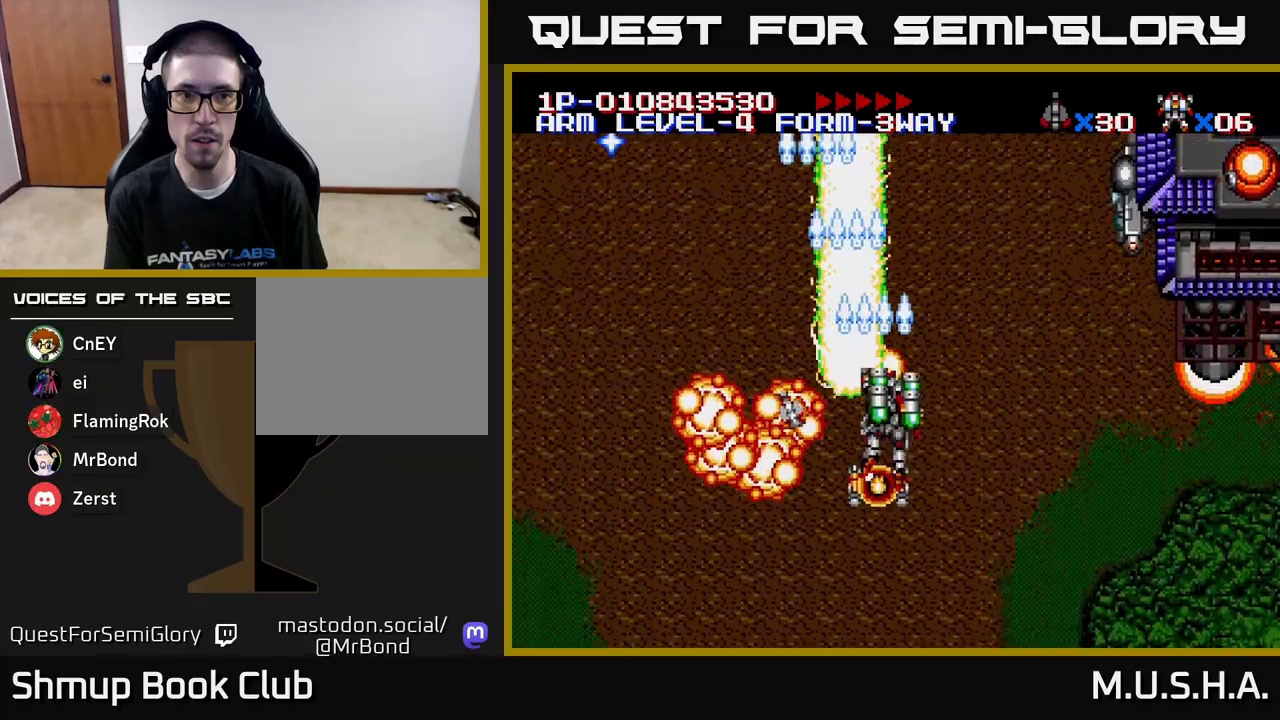
{"buttons": ["X", "Y", "DPAD_RIGHT"], "right_stick": "center", "events": [[17, "DPAD_DOWN", "down"], [117, "DPAD_DOWN", "up"]]}
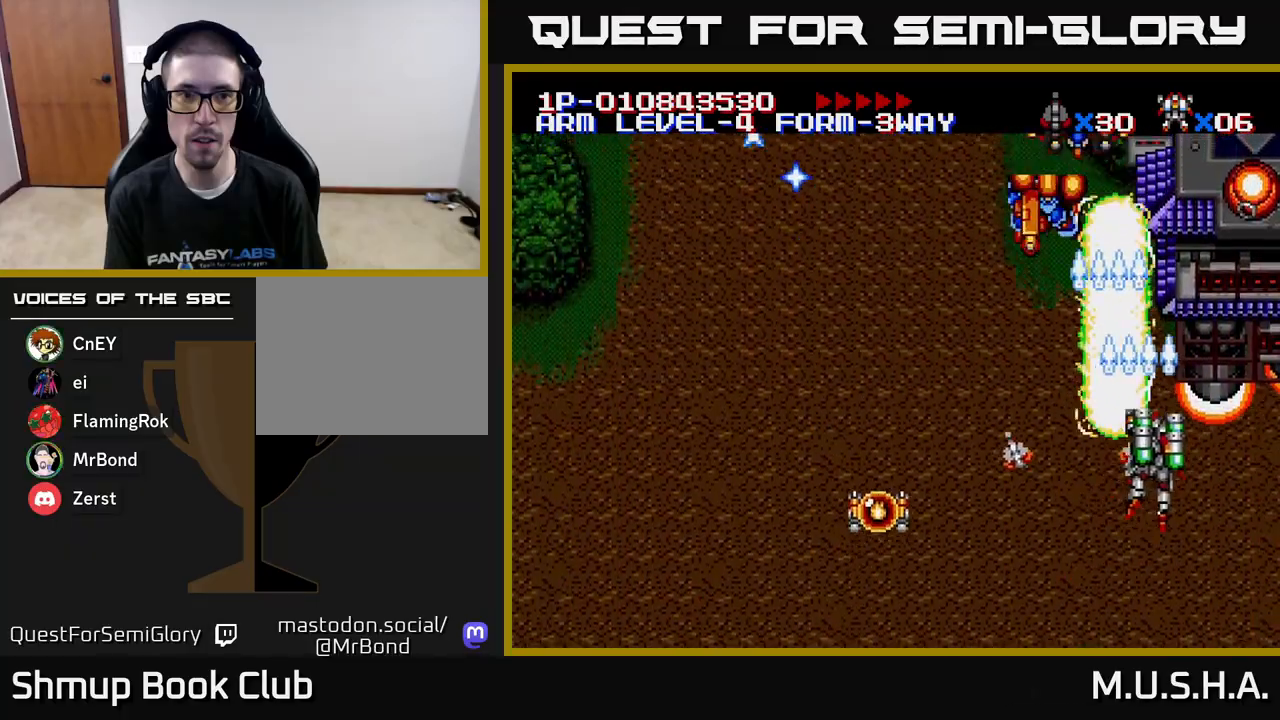
{"buttons": ["X", "Y", "DPAD_DOWN"], "right_stick": "center", "events": [[200, "DPAD_RIGHT", "up"], [250, "DPAD_LEFT", "down"], [317, "DPAD_DOWN", "down"], [350, "DPAD_LEFT", "up"]]}
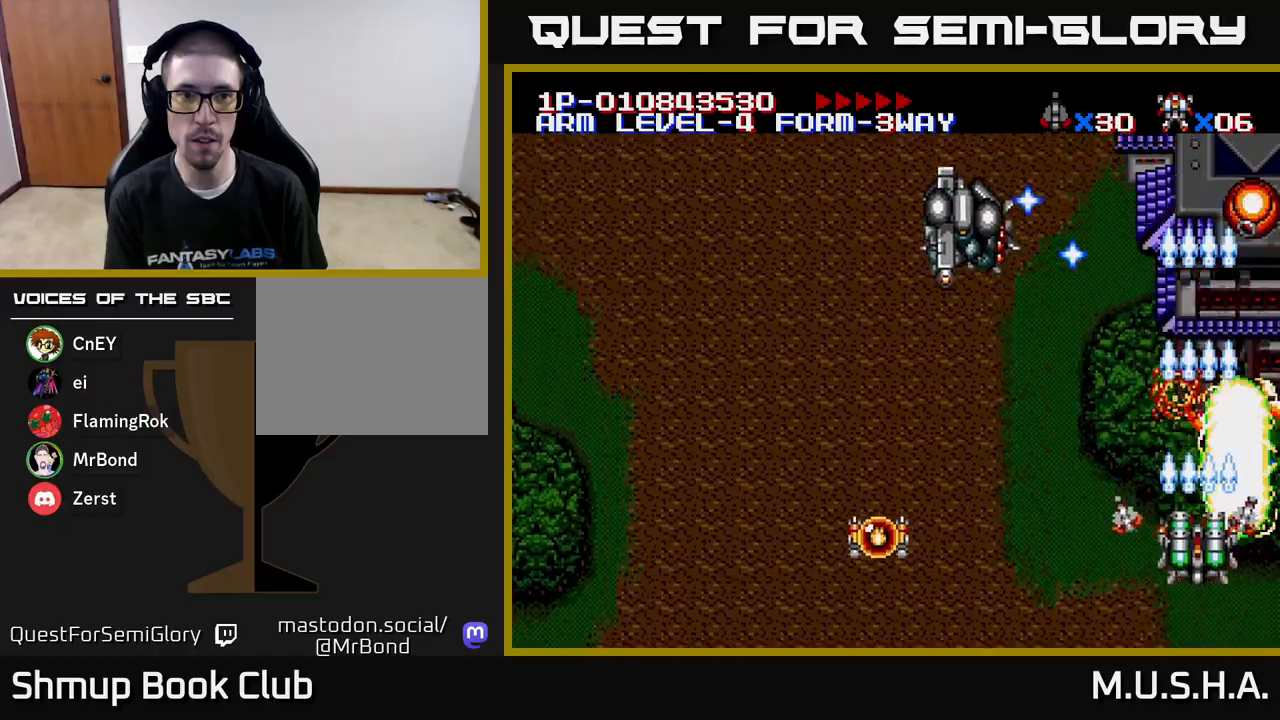
{"buttons": ["X", "Y", "DPAD_LEFT"], "right_stick": "center", "events": [[50, "DPAD_LEFT", "down"], [117, "DPAD_DOWN", "up"], [250, "DPAD_UP", "down"], [467, "DPAD_UP", "up"]]}
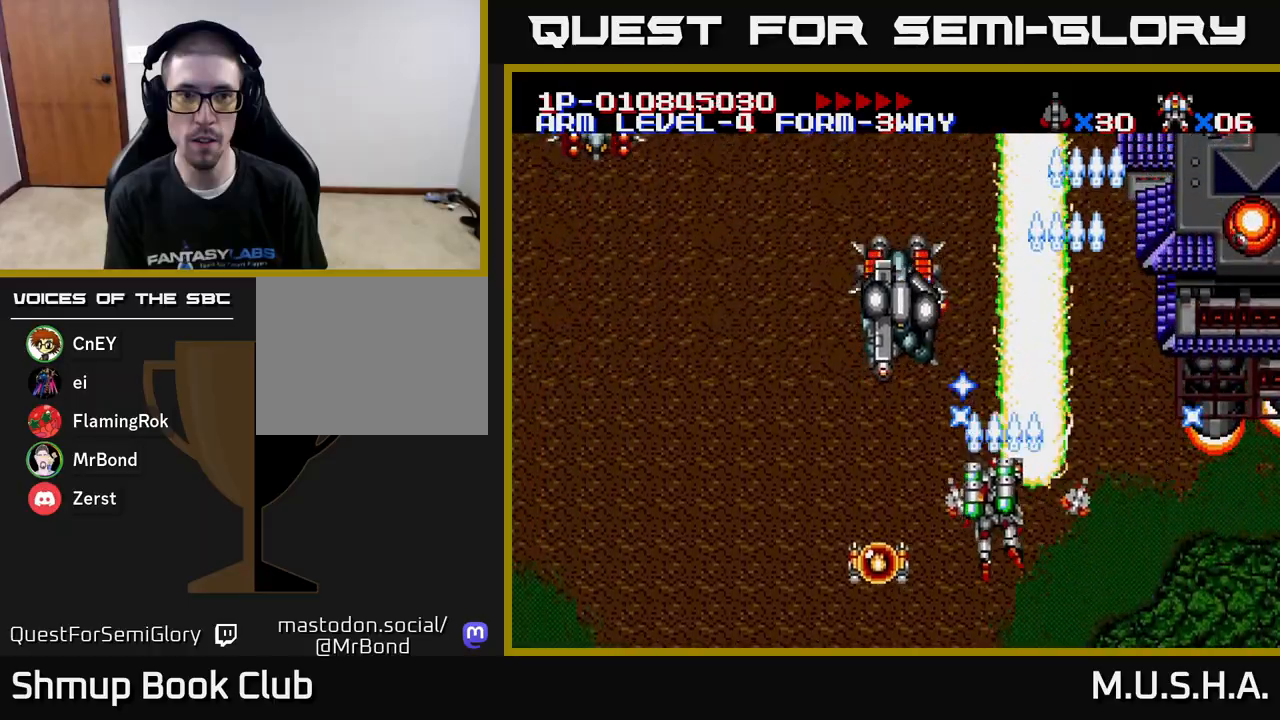
{"buttons": ["X", "Y", "DPAD_LEFT"], "right_stick": "center", "events": [[183, "DPAD_UP", "down"], [200, "DPAD_LEFT", "up"], [233, "DPAD_UP", "up"], [333, "DPAD_LEFT", "down"], [433, "DPAD_UP", "down"], [467, "DPAD_UP", "up"]]}
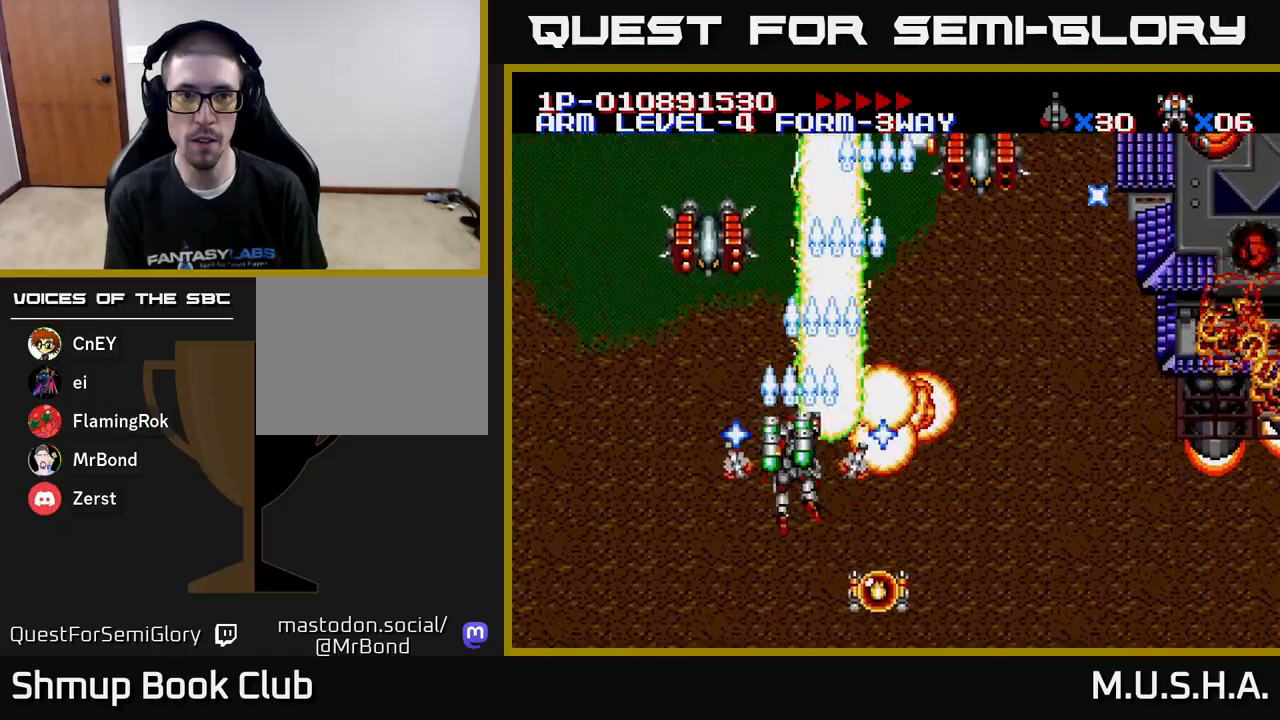
{"buttons": ["X", "Y", "DPAD_DOWN"], "right_stick": "center"}
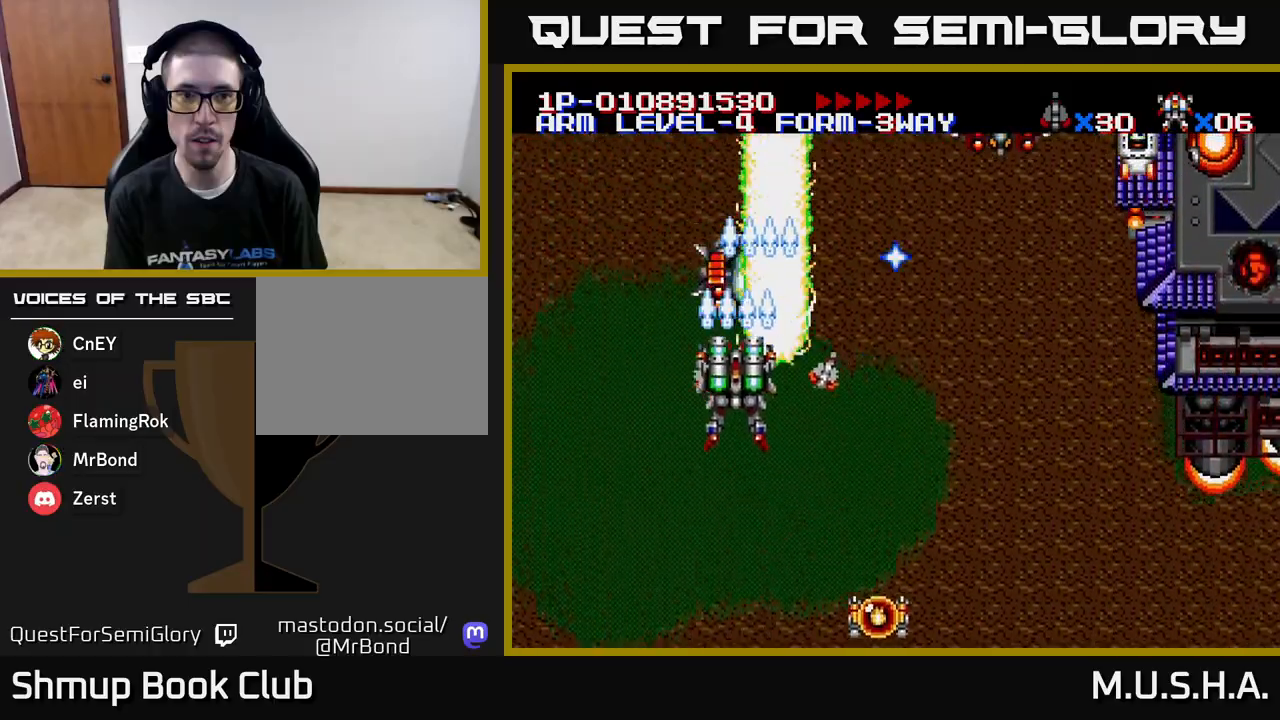
{"buttons": ["X", "Y", "DPAD_DOWN", "DPAD_RIGHT"], "right_stick": "center", "events": [[17, "DPAD_RIGHT", "down"], [200, "DPAD_DOWN", "up"], [283, "DPAD_RIGHT", "up"], [350, "DPAD_LEFT", "down"], [367, "DPAD_LEFT", "up"], [383, "DPAD_DOWN", "down"], [417, "DPAD_RIGHT", "down"]]}
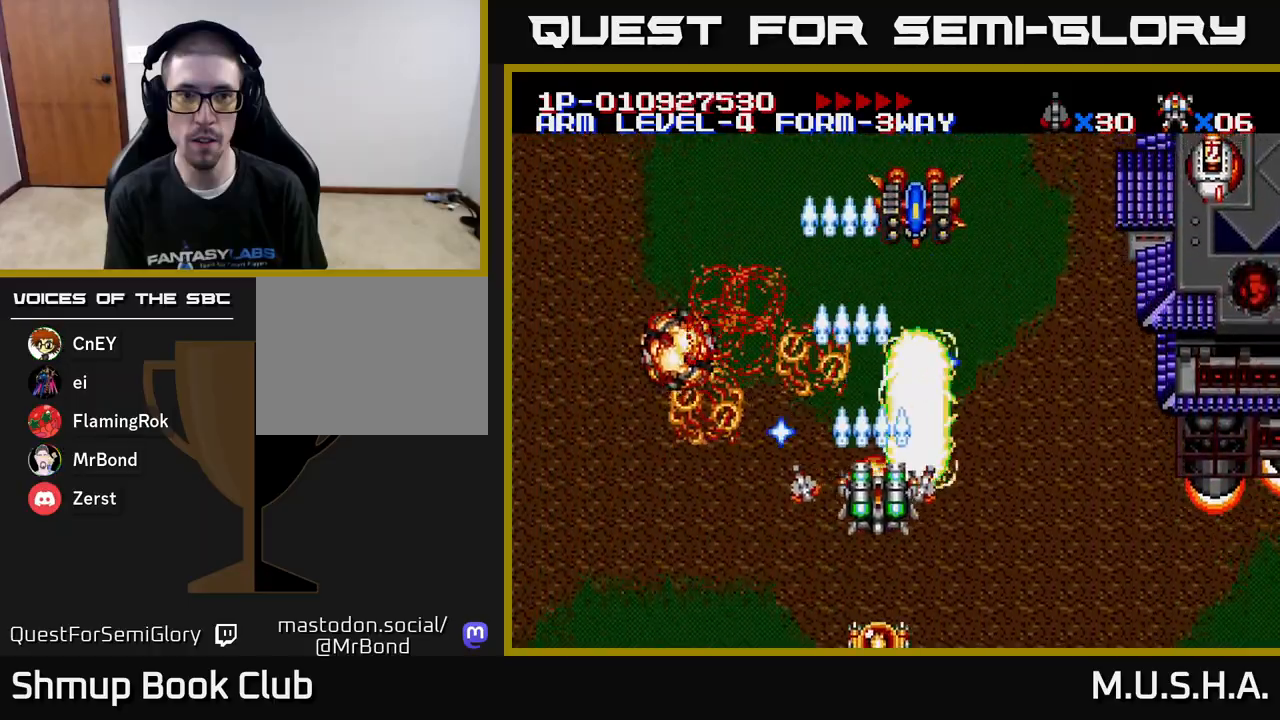
{"buttons": ["X", "Y", "DPAD_LEFT"], "right_stick": "center", "events": [[100, "DPAD_DOWN", "up"], [133, "DPAD_RIGHT", "up"], [133, "DPAD_UP", "down"], [183, "DPAD_LEFT", "down"], [367, "DPAD_LEFT", "up"], [500, "DPAD_LEFT", "down"], [500, "DPAD_UP", "up"]]}
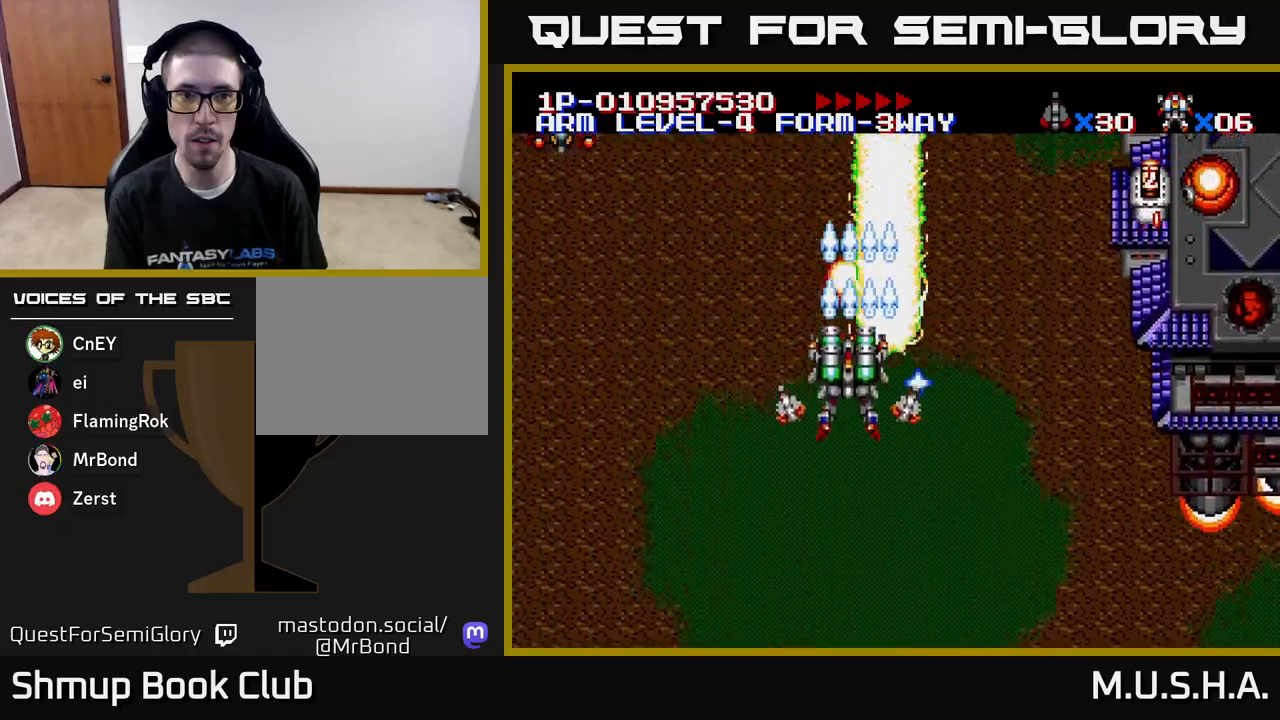
{"buttons": ["X", "Y", "DPAD_RIGHT"], "right_stick": "center", "events": [[50, "DPAD_DOWN", "down"], [100, "DPAD_LEFT", "up"], [133, "DPAD_RIGHT", "down"], [333, "DPAD_DOWN", "up"]]}